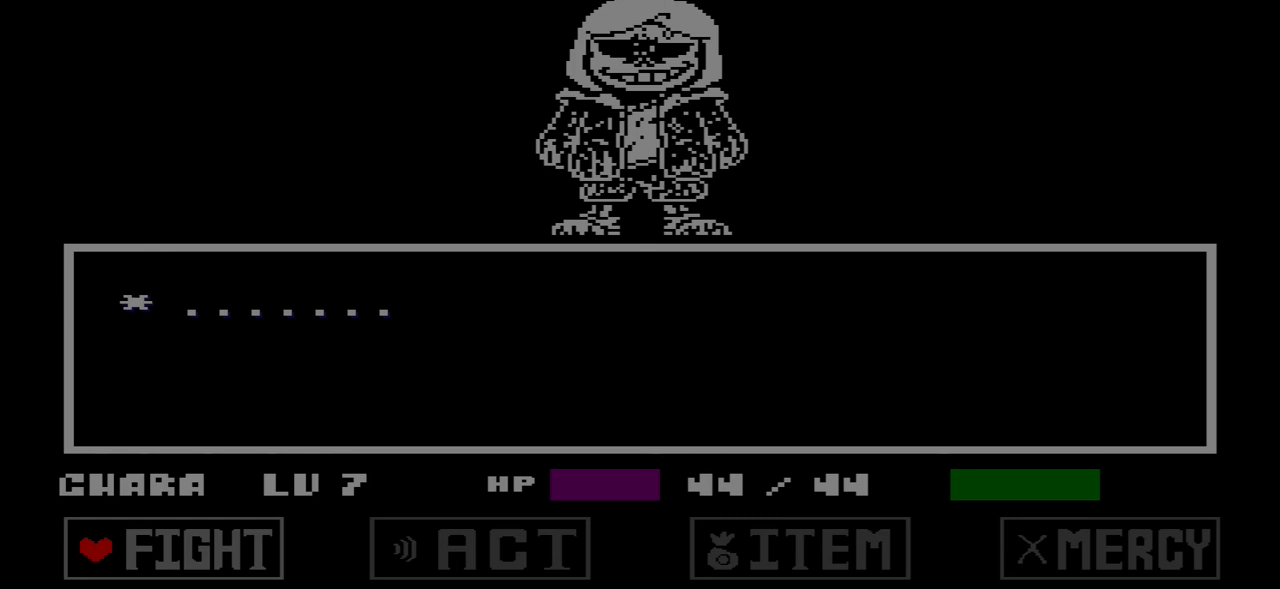
Gameplay with keyboard; each line is a JSON object with the keys held at the frame after it. "events" lists presses ("down") and releases ("up") of "c", "down", "left", "right", "up", "x" and "z" between this image and that frame as [ms after this image, input, new state], when the widget could be followed in between. No other keys are recorded. Mouse input is not recorded.
{"keys": ["z"], "events": [[167, "z", "up"], [434, "z", "down"]]}
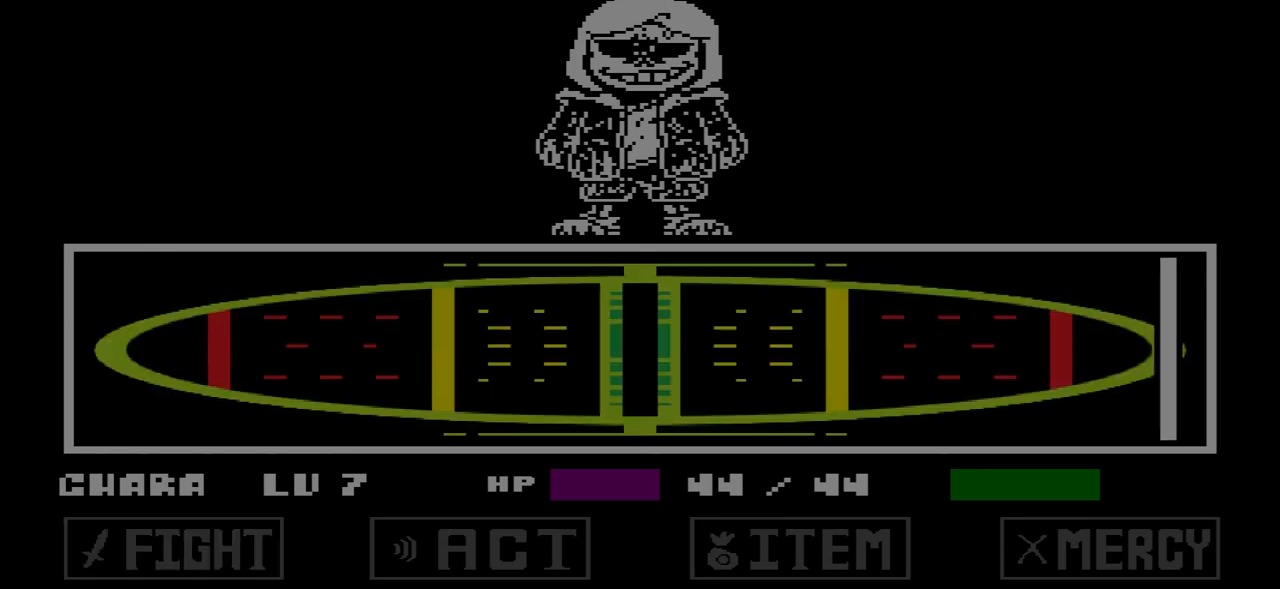
{"keys": [], "events": [[33, "z", "up"]]}
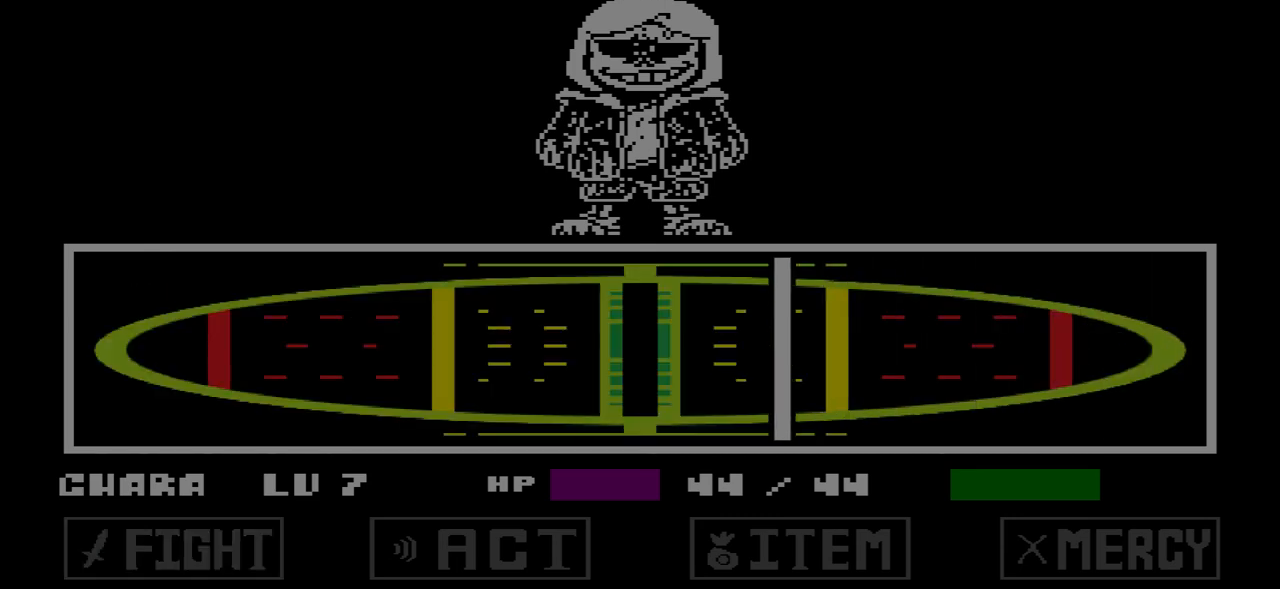
{"keys": [], "events": [[167, "z", "down"], [300, "z", "up"]]}
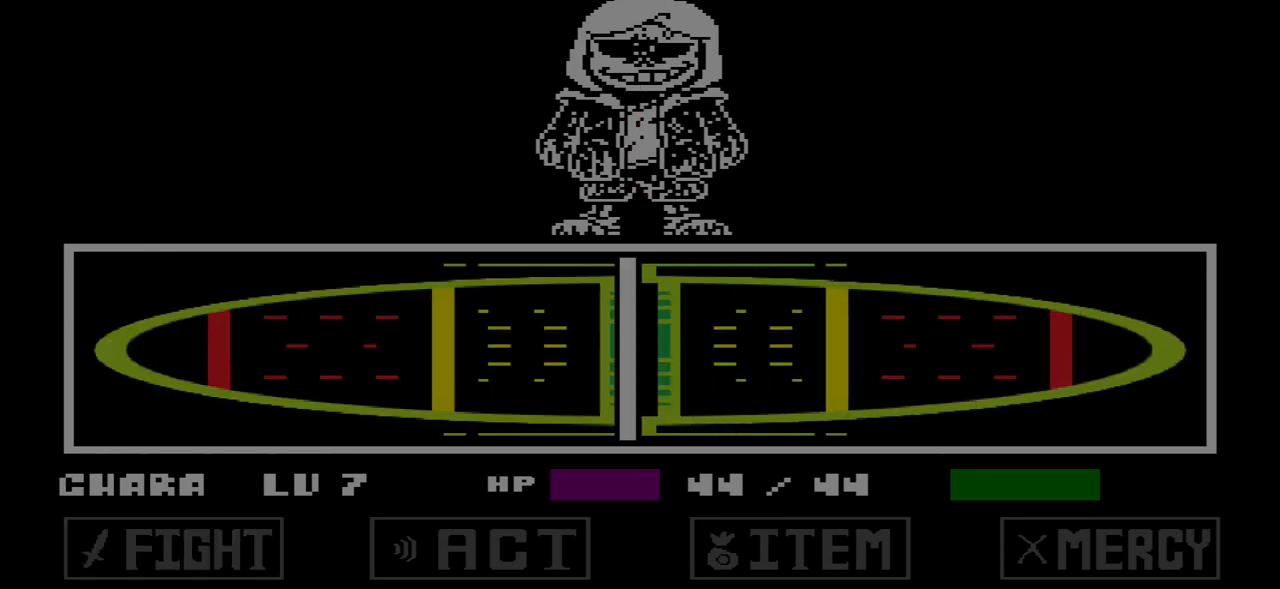
{"keys": [], "events": []}
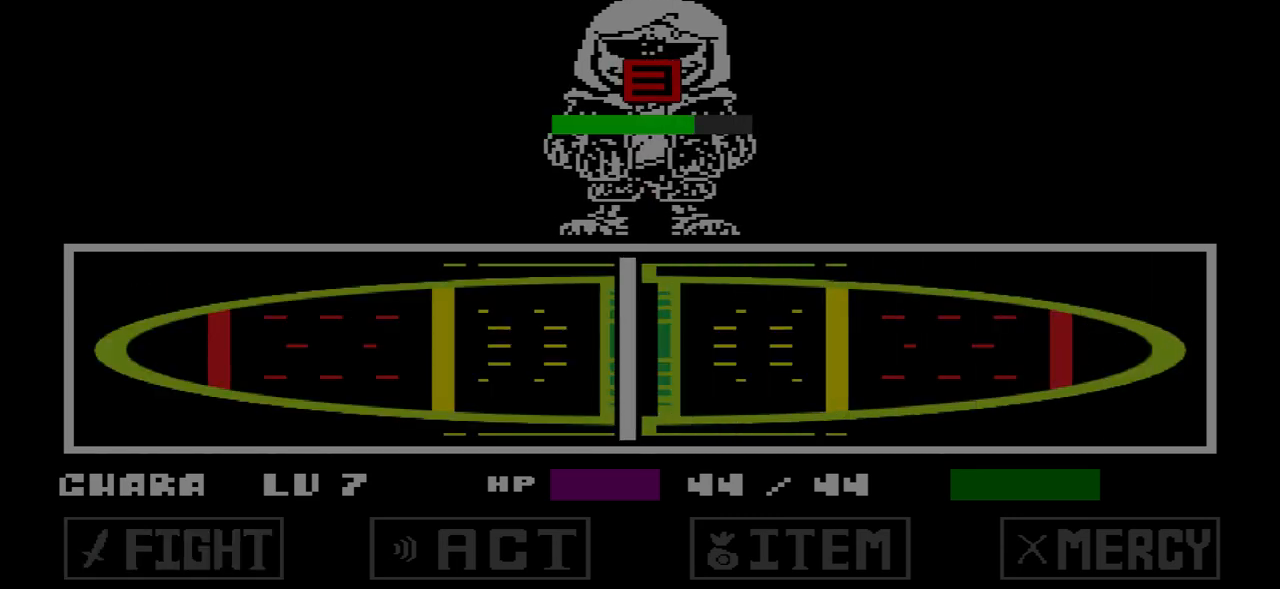
{"keys": [], "events": []}
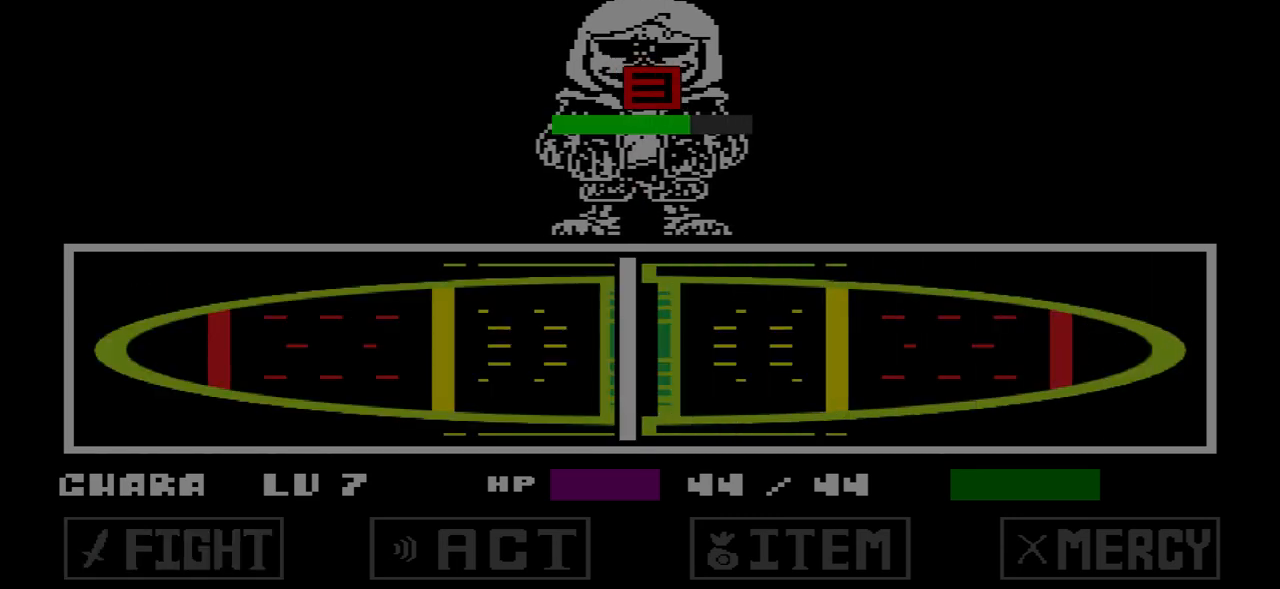
{"keys": [], "events": []}
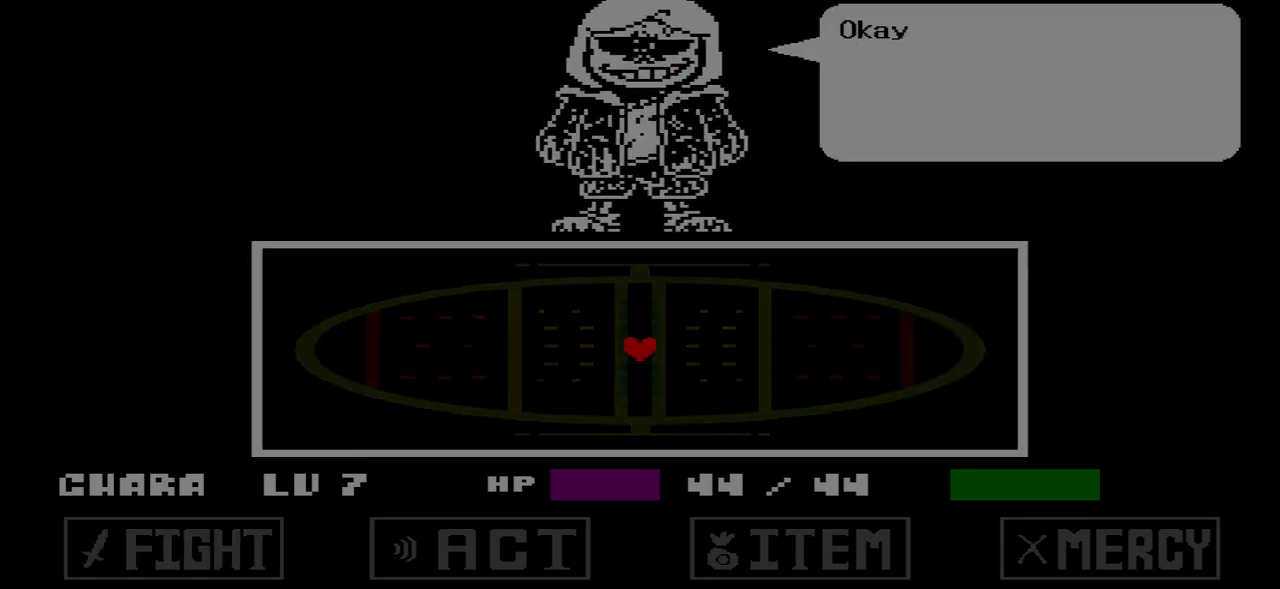
{"keys": [], "events": [[334, "x", "down"], [434, "x", "up"]]}
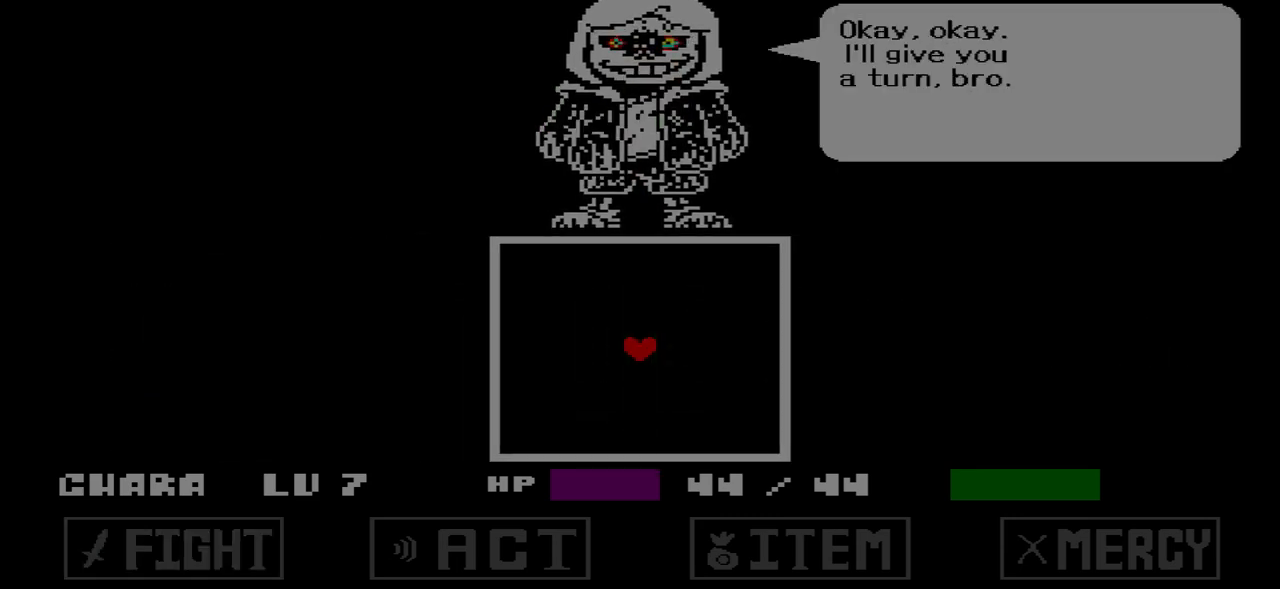
{"keys": [], "events": []}
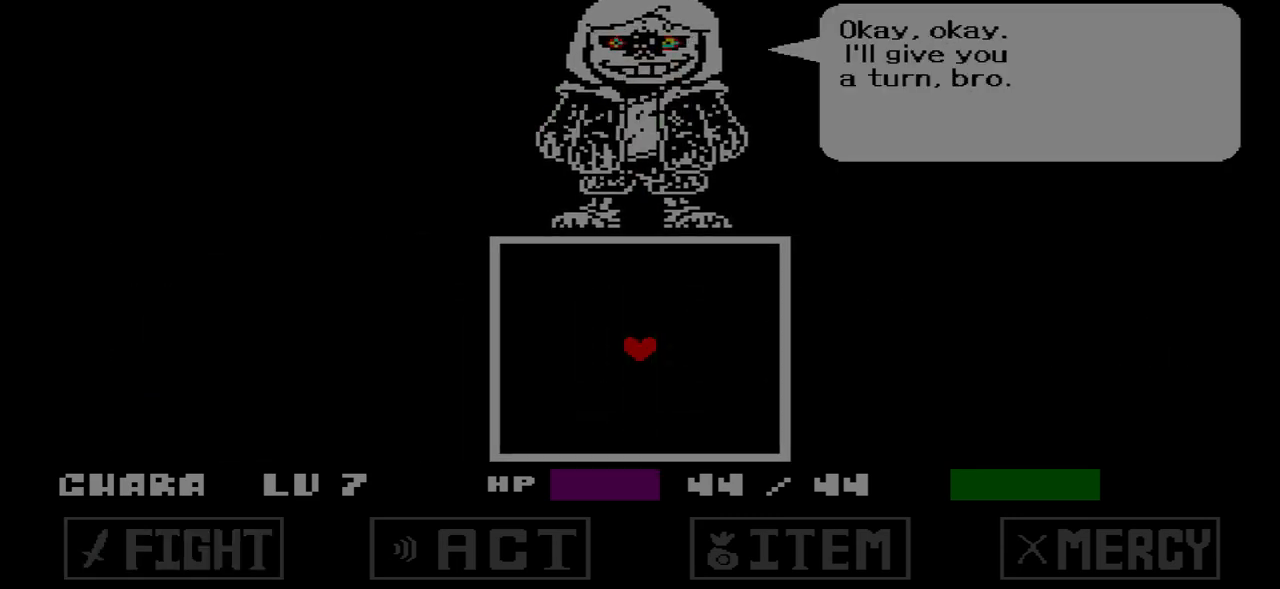
{"keys": [], "events": [[334, "z", "down"], [467, "z", "up"]]}
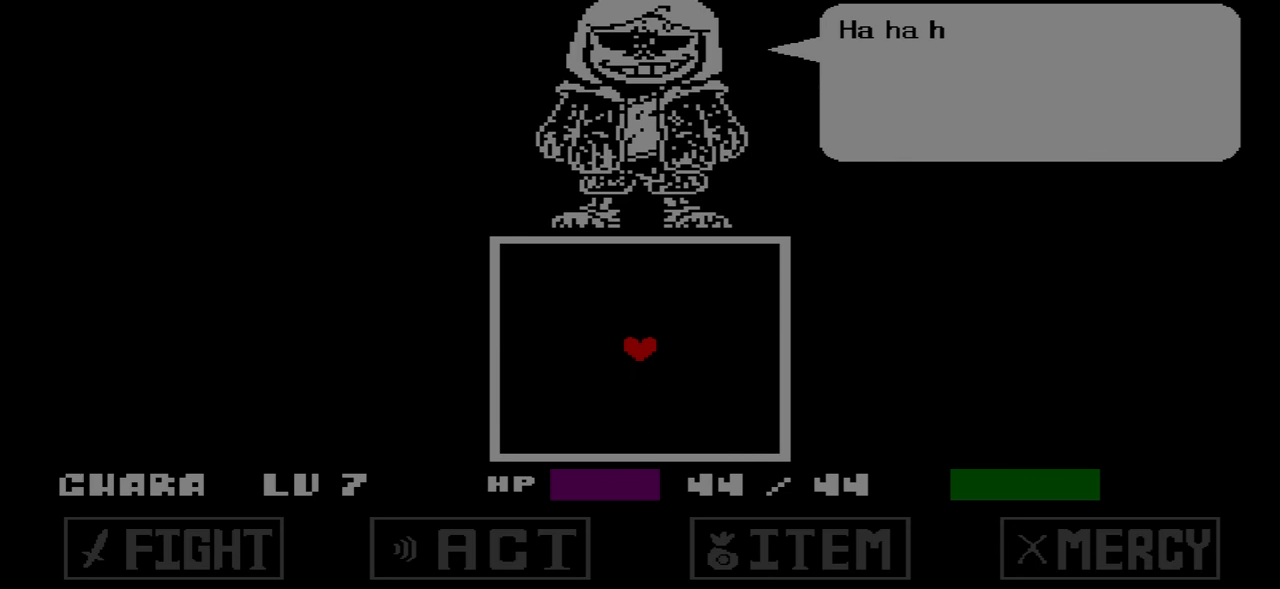
{"keys": [], "events": [[400, "x", "down"], [467, "x", "up"]]}
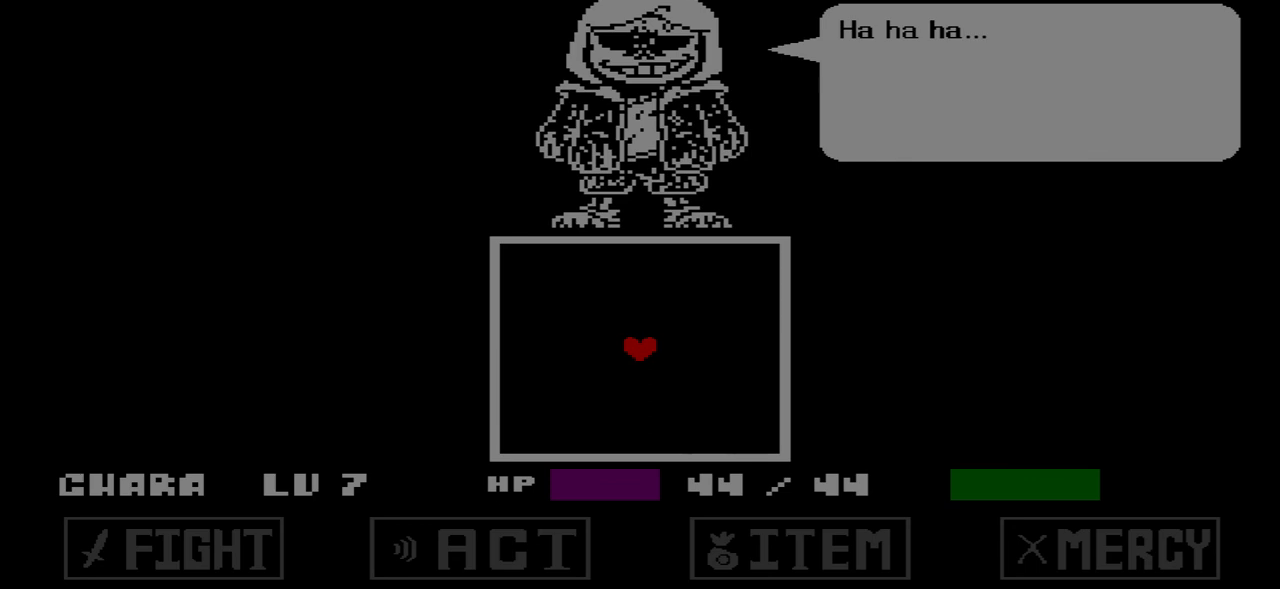
{"keys": [], "events": [[334, "z", "down"], [434, "z", "up"]]}
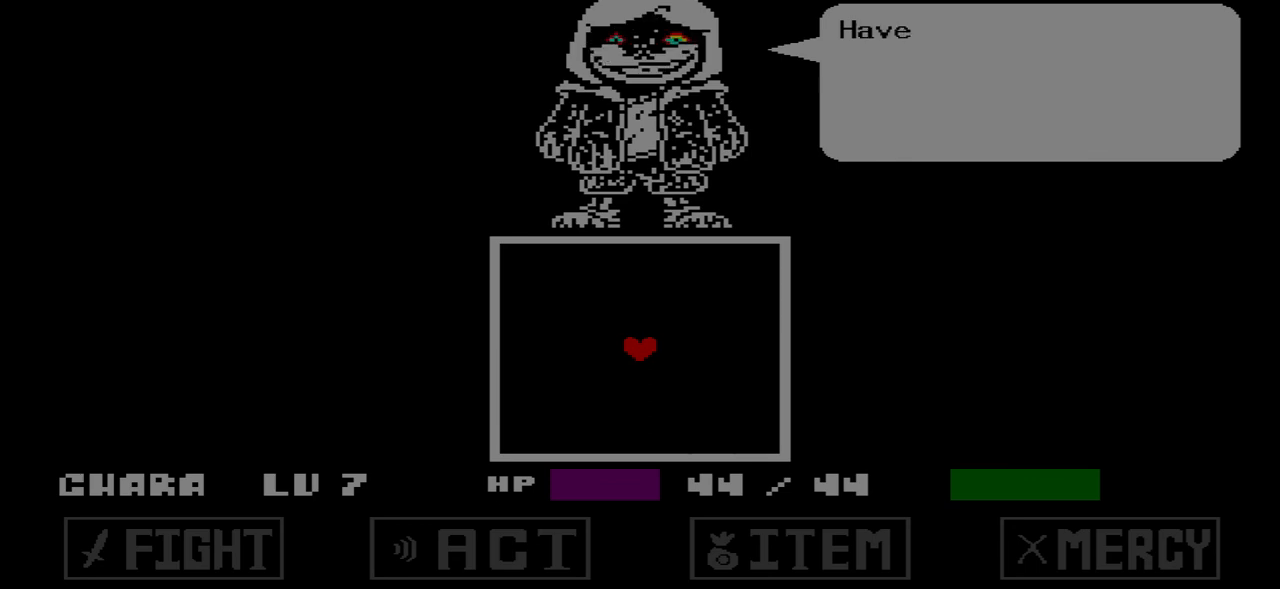
{"keys": [], "events": [[367, "x", "down"], [467, "x", "up"]]}
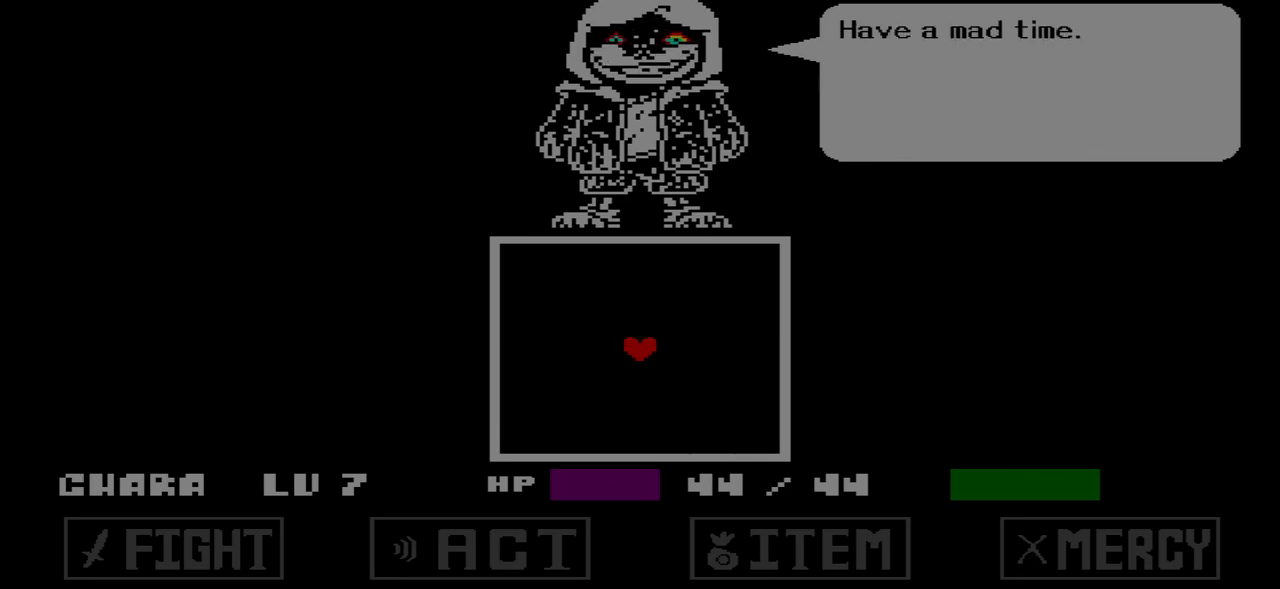
{"keys": [], "events": []}
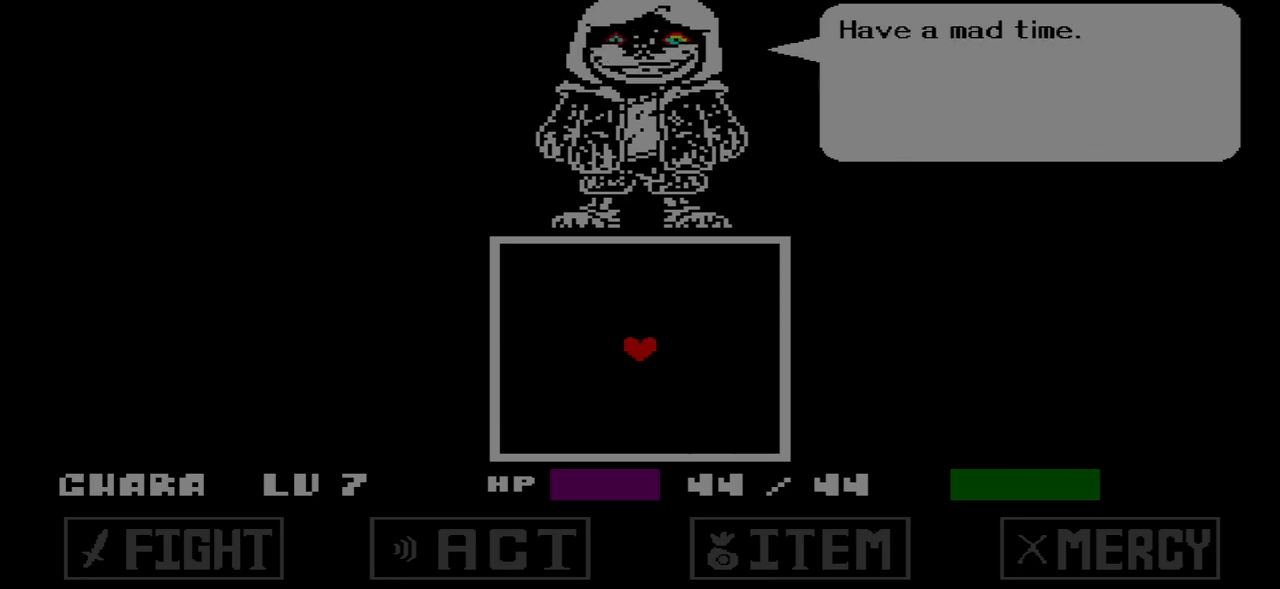
{"keys": [], "events": [[233, "z", "down"], [333, "z", "up"]]}
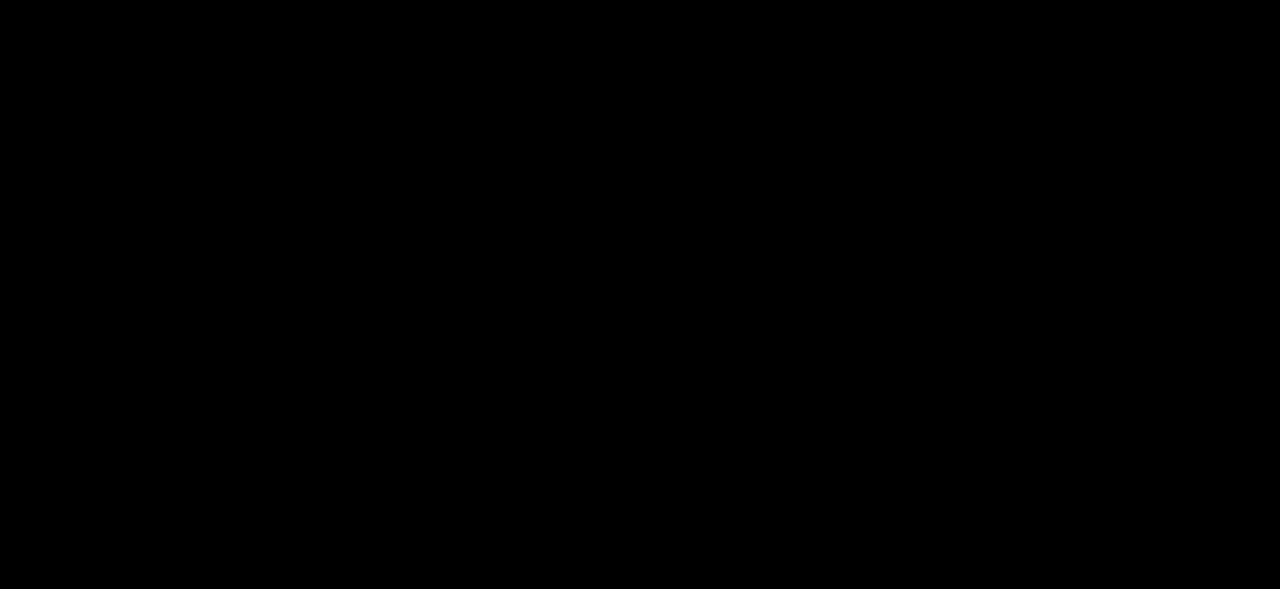
{"keys": [], "events": []}
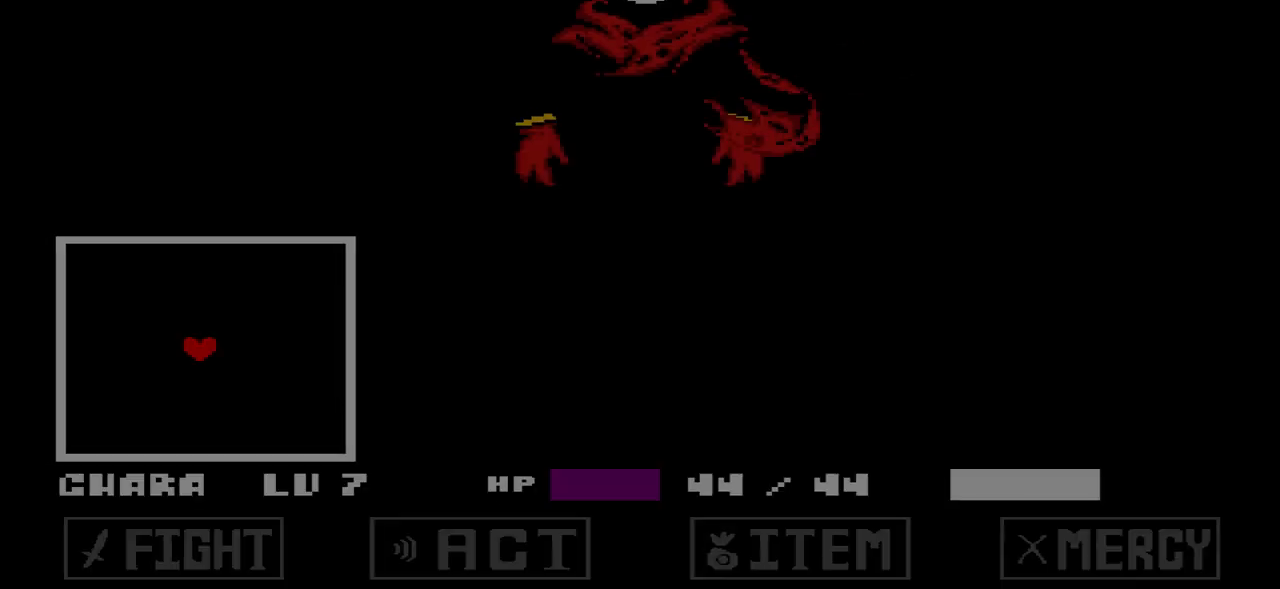
{"keys": [], "events": [[200, "right", "down"], [401, "right", "up"]]}
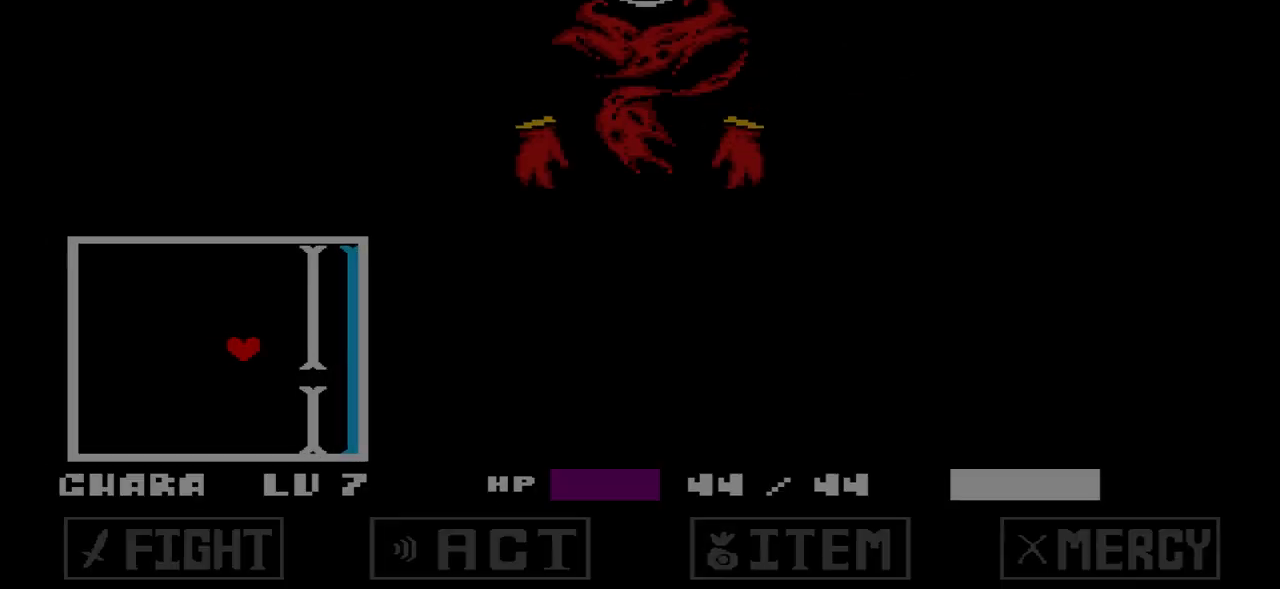
{"keys": [], "events": [[167, "down", "down"], [167, "left", "down"], [267, "down", "up"], [267, "left", "up"]]}
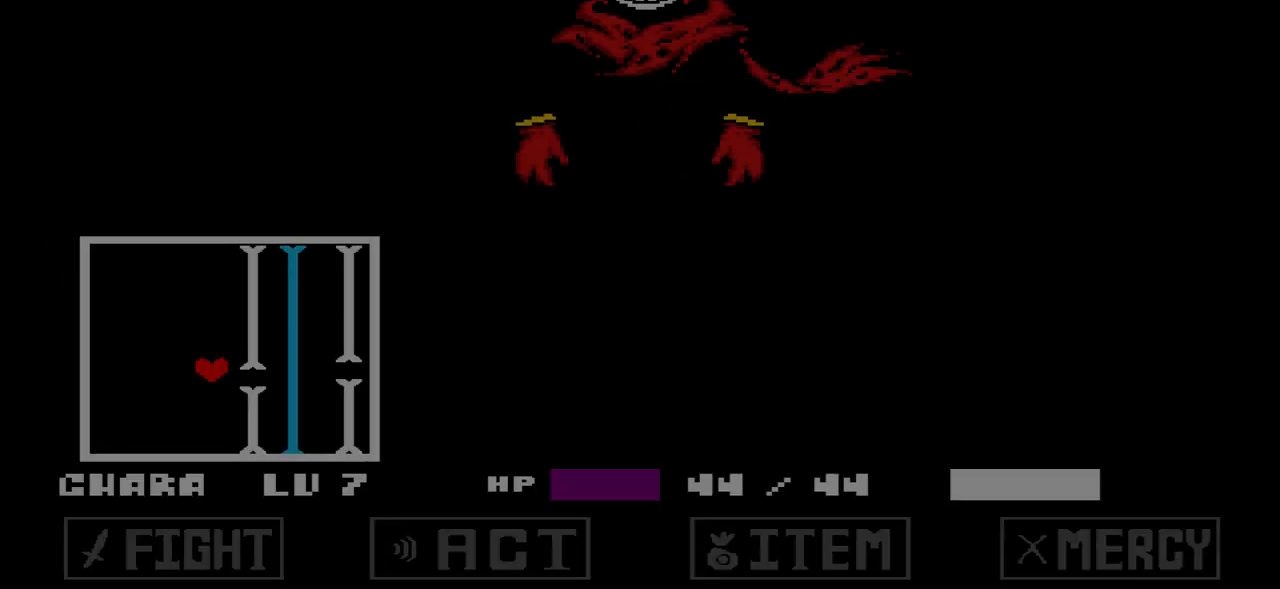
{"keys": [], "events": []}
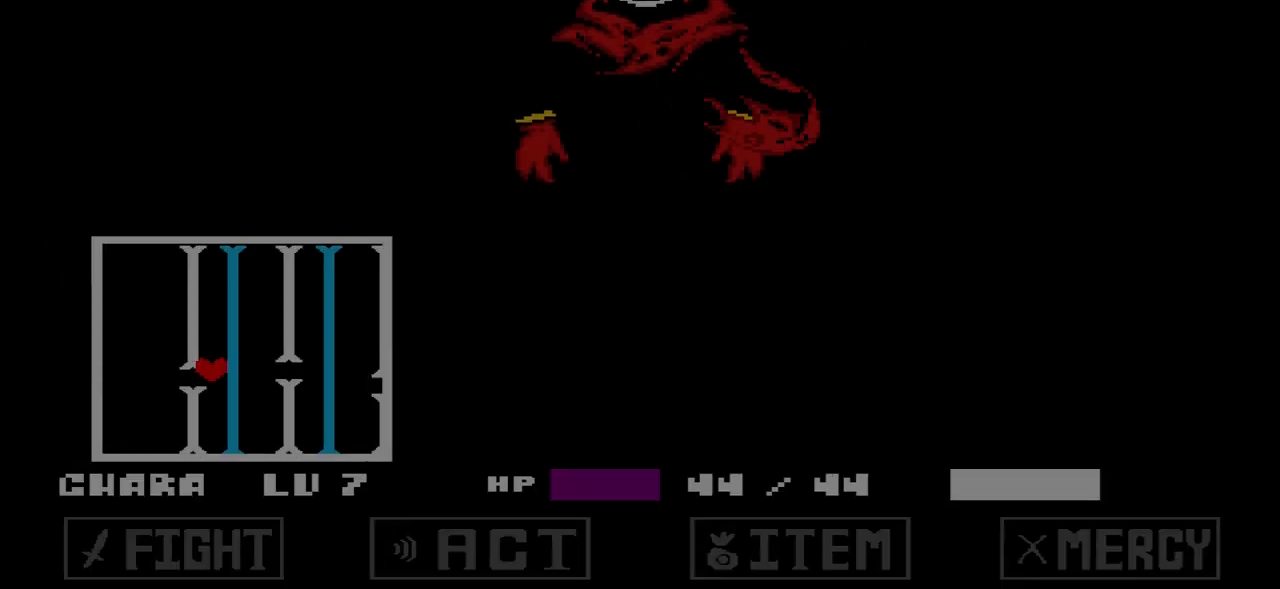
{"keys": [], "events": []}
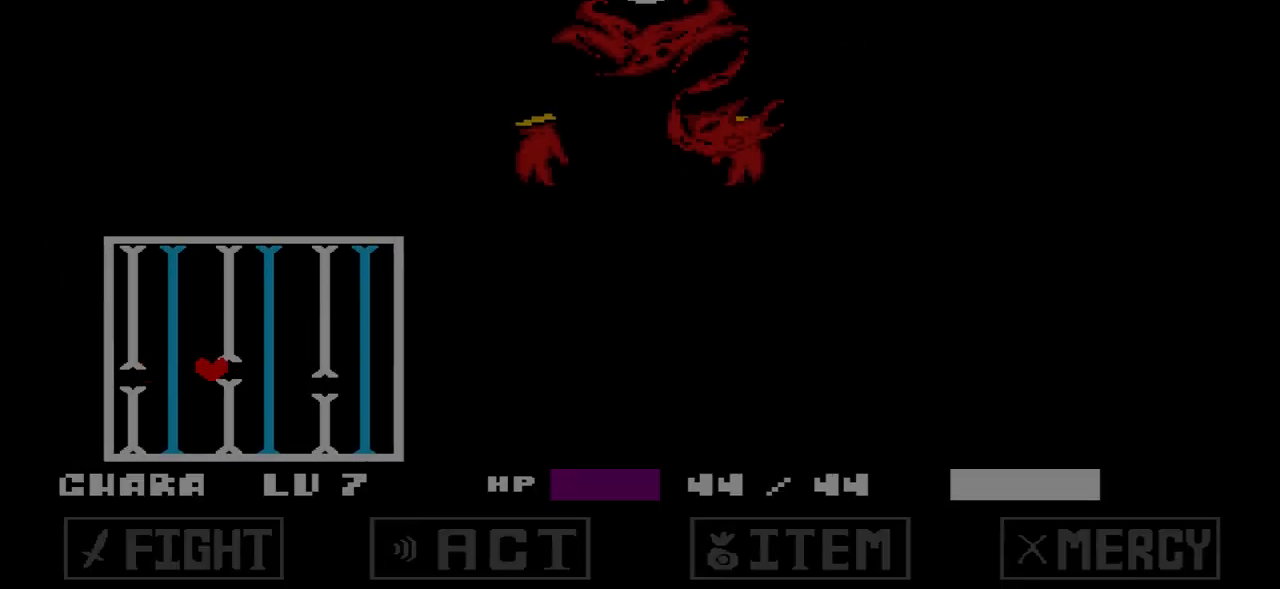
{"keys": [], "events": [[34, "right", "down"], [67, "right", "up"]]}
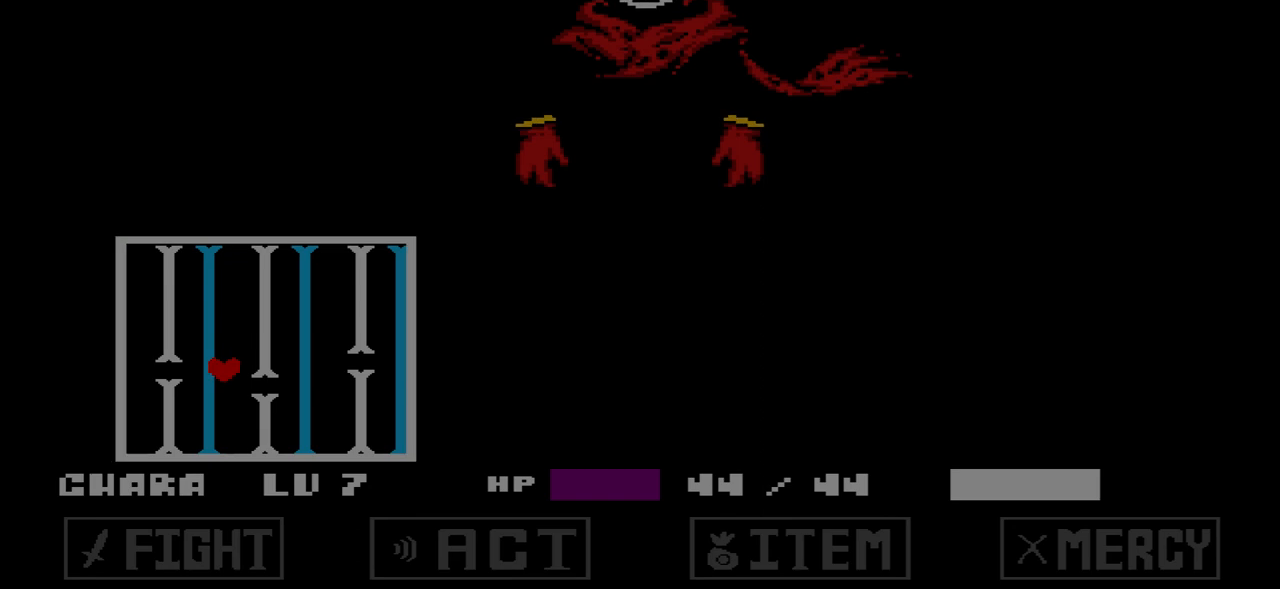
{"keys": [], "events": [[100, "down", "down"], [100, "right", "down"], [167, "down", "up"], [167, "right", "up"]]}
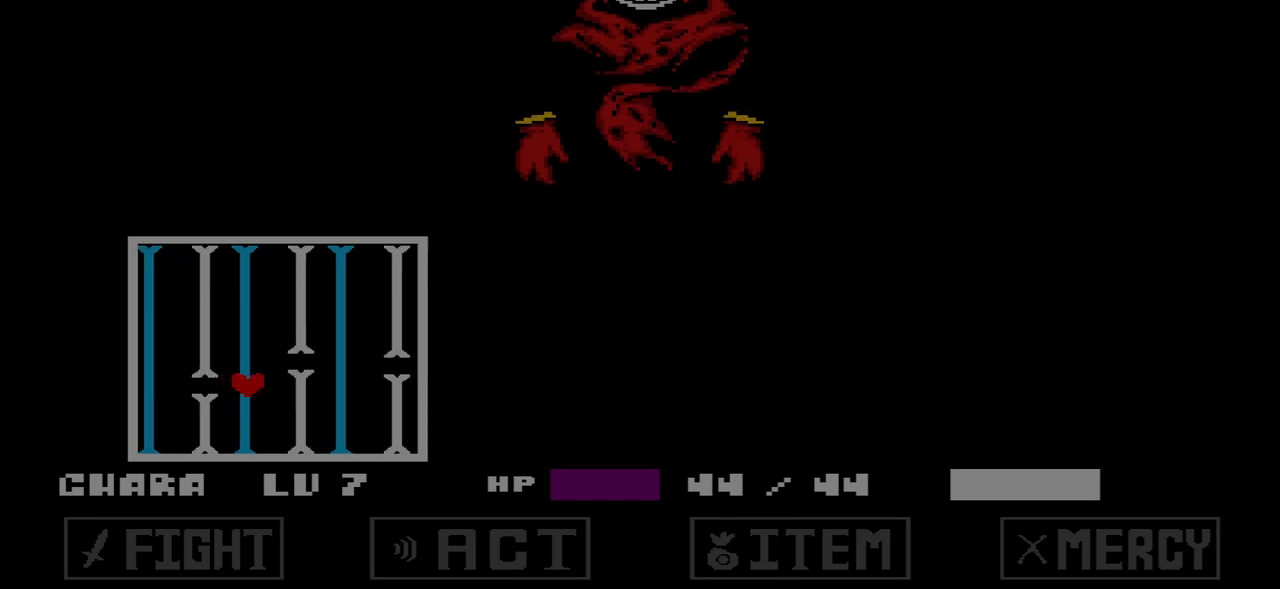
{"keys": [], "events": [[201, "up", "down"], [334, "up", "up"]]}
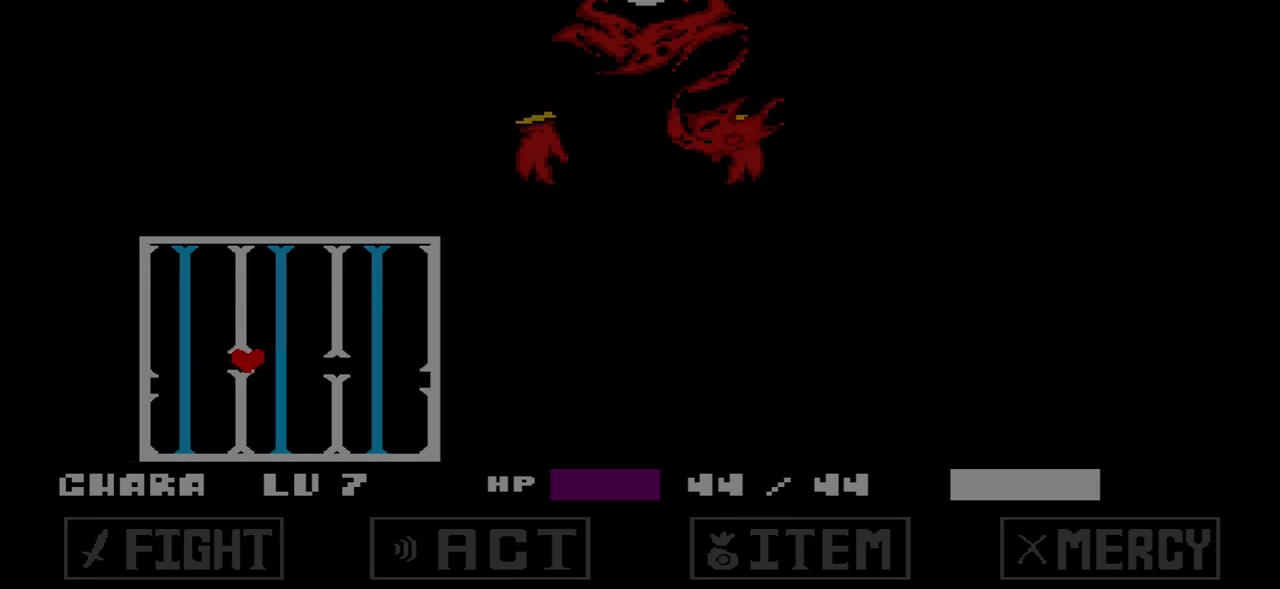
{"keys": ["right"], "events": [[500, "right", "down"]]}
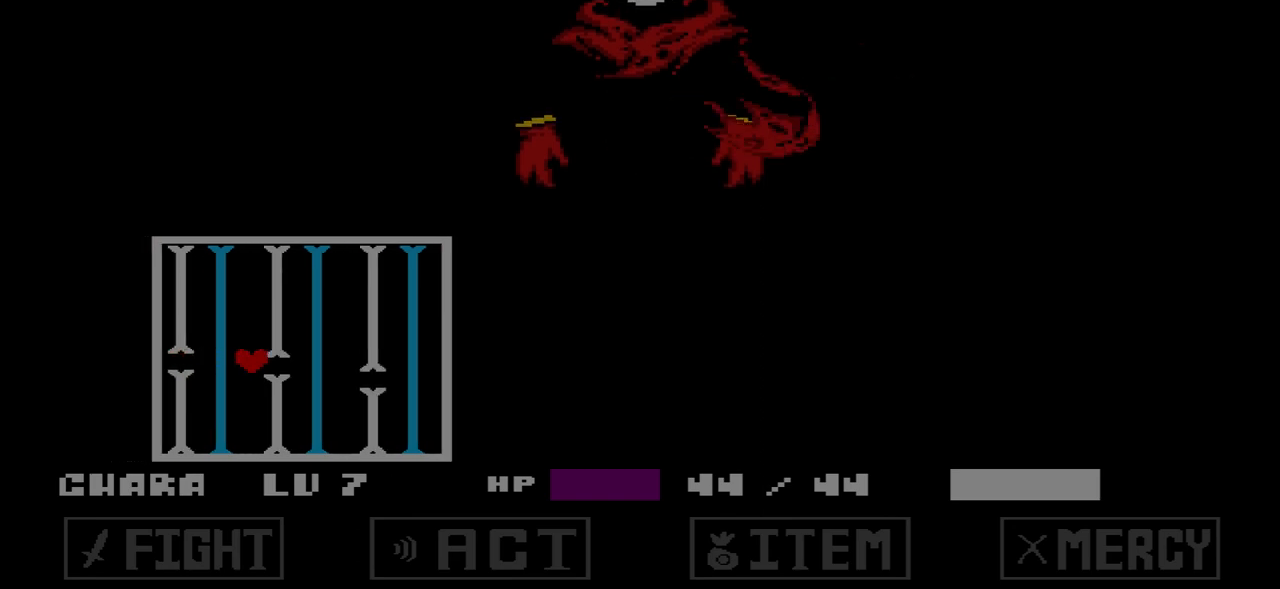
{"keys": [], "events": [[134, "right", "up"]]}
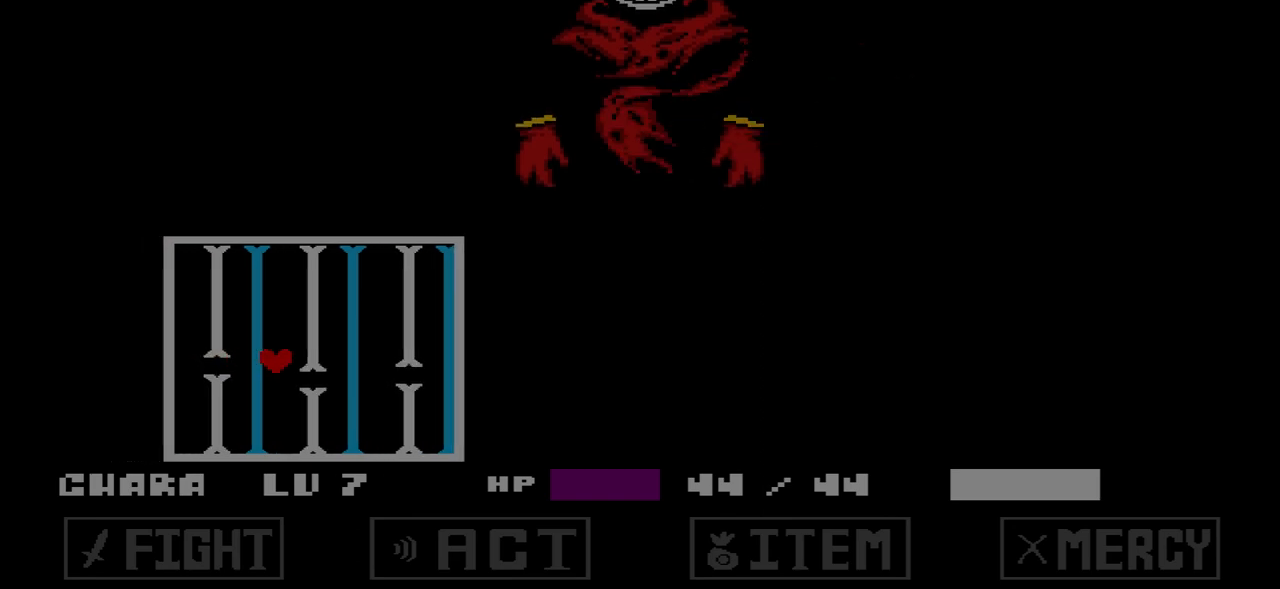
{"keys": [], "events": [[33, "down", "down"], [100, "right", "down"], [200, "down", "up"], [200, "right", "up"]]}
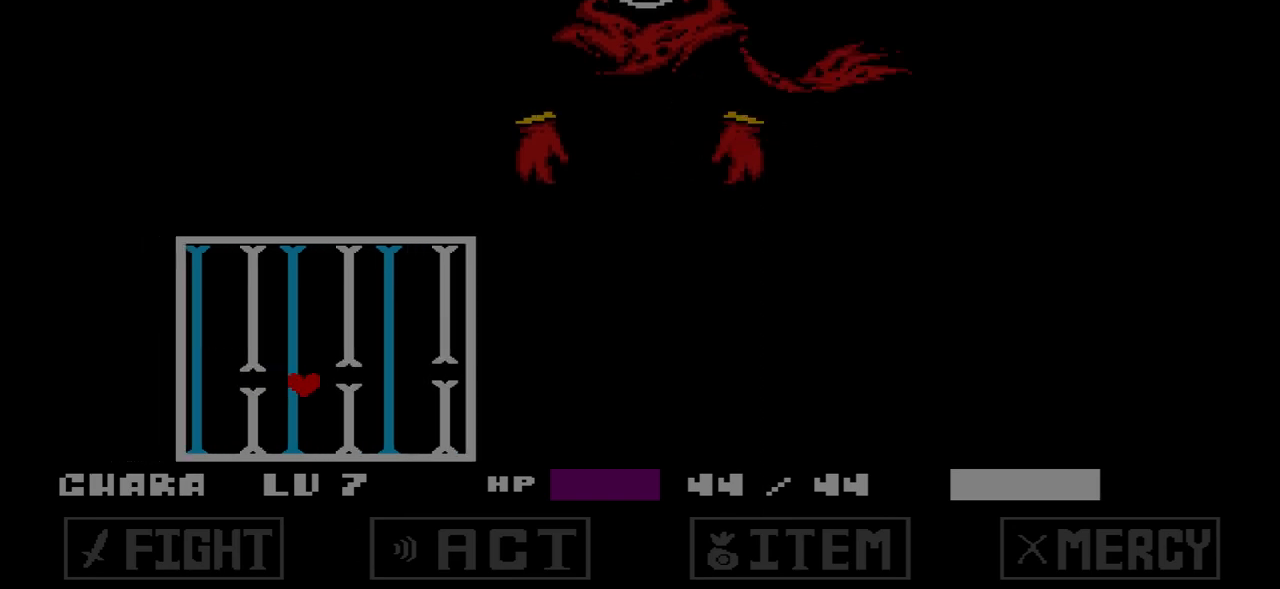
{"keys": [], "events": [[201, "right", "down"], [201, "up", "down"], [267, "right", "up"], [267, "up", "up"]]}
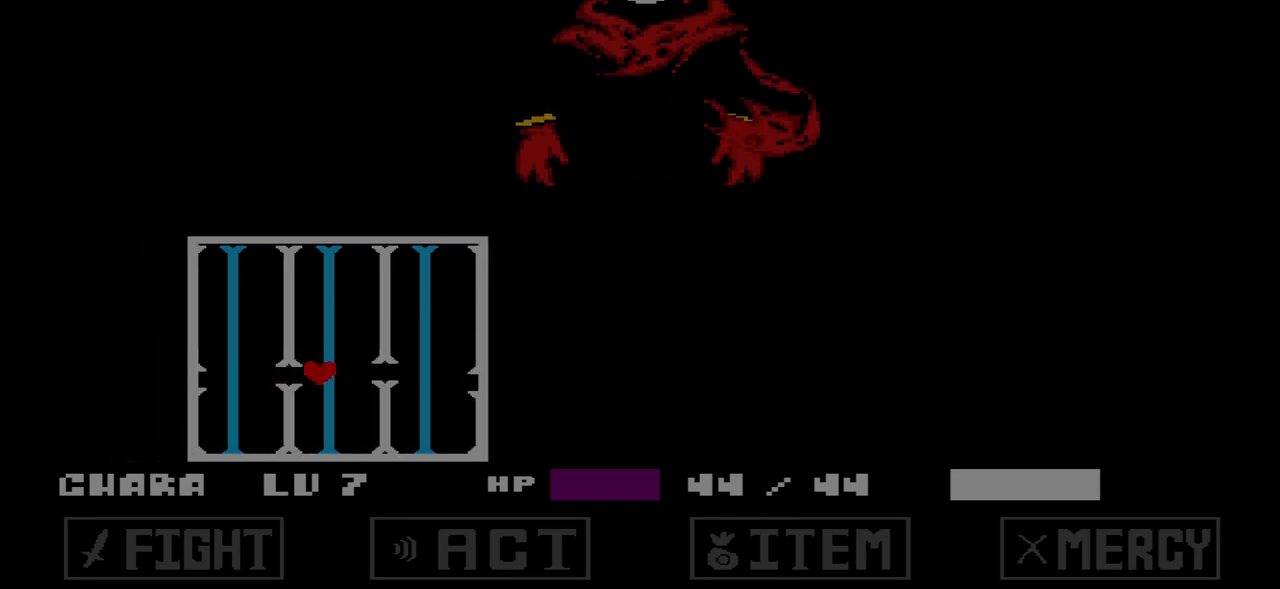
{"keys": [], "events": []}
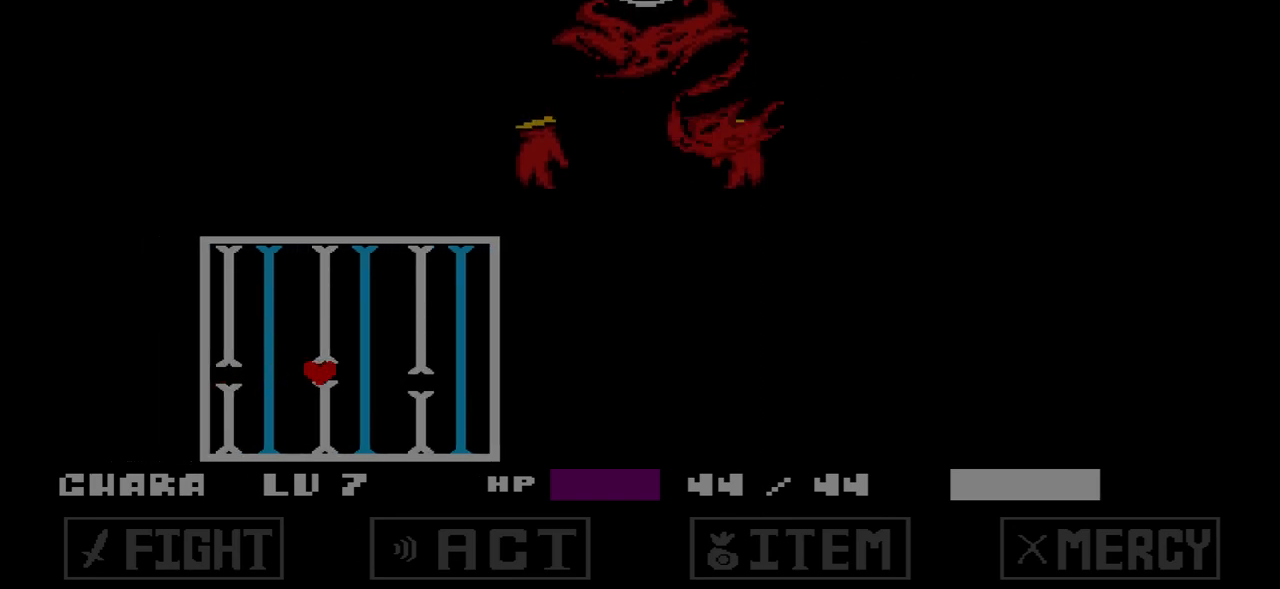
{"keys": [], "events": []}
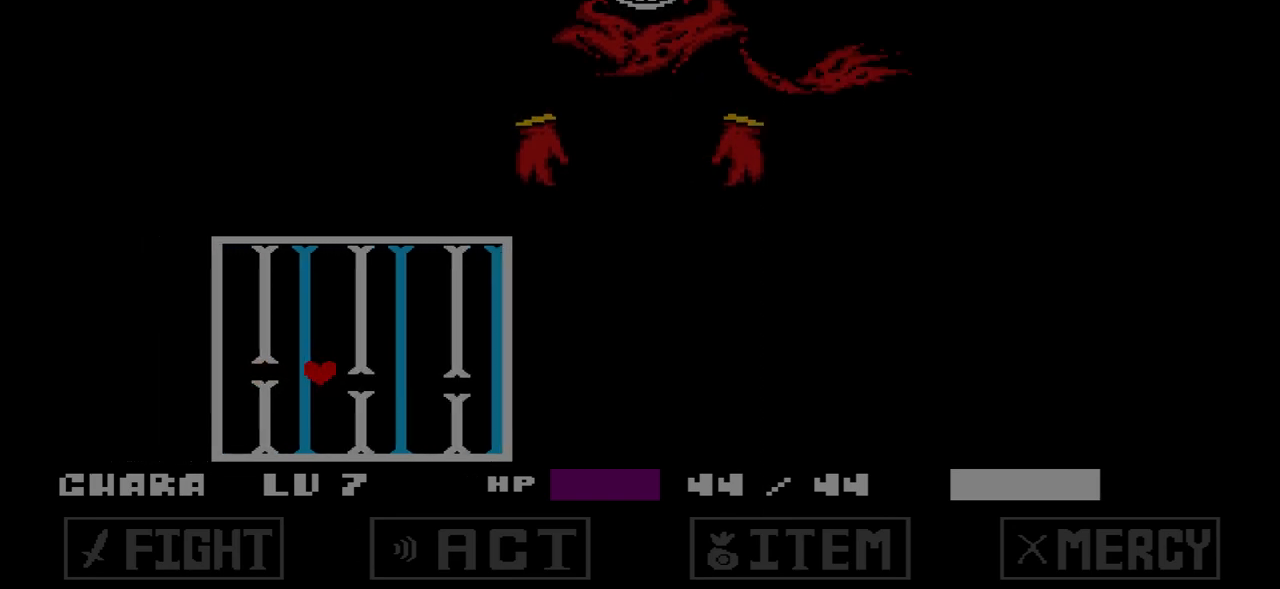
{"keys": [], "events": [[67, "down", "down"], [67, "right", "down"], [100, "down", "up"], [167, "right", "up"]]}